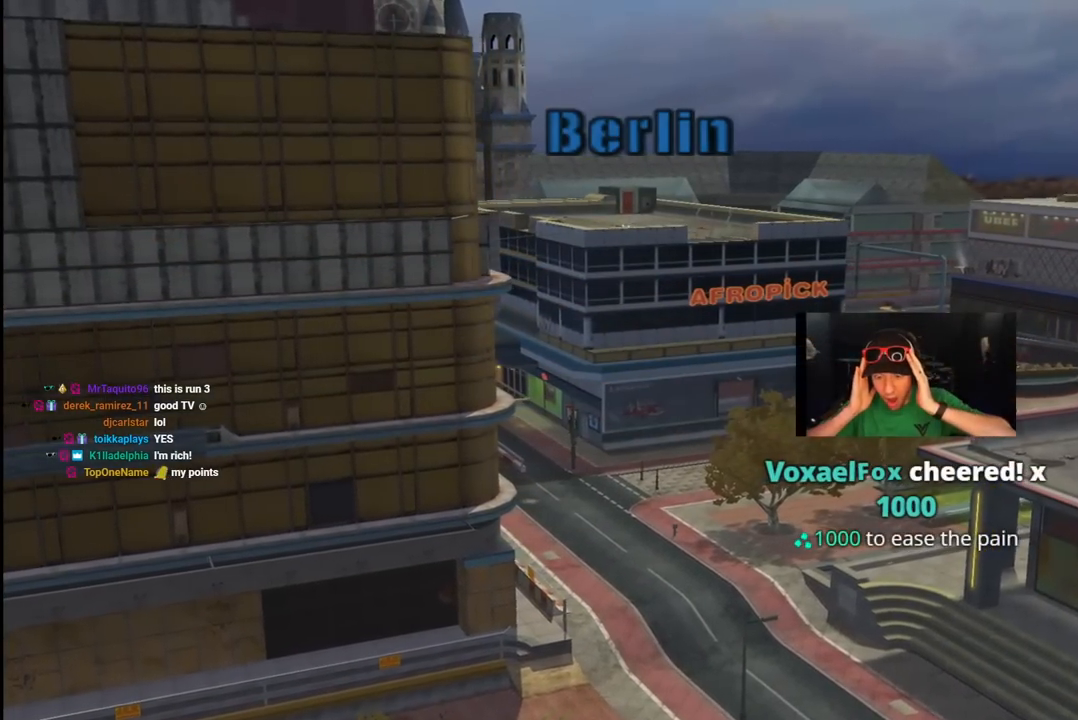
Gameplay with a controller (PlayStation layout); each line is a JSON object with the inputs held at the frame after it. "events" lists button and stick changes between this image and that frame as [ms after this image, input, new state], when the widget could be followed in between.
{"buttons": ["CROSS"], "left_stick": "center", "right_stick": "center", "events": [[450, "CROSS", "down"]]}
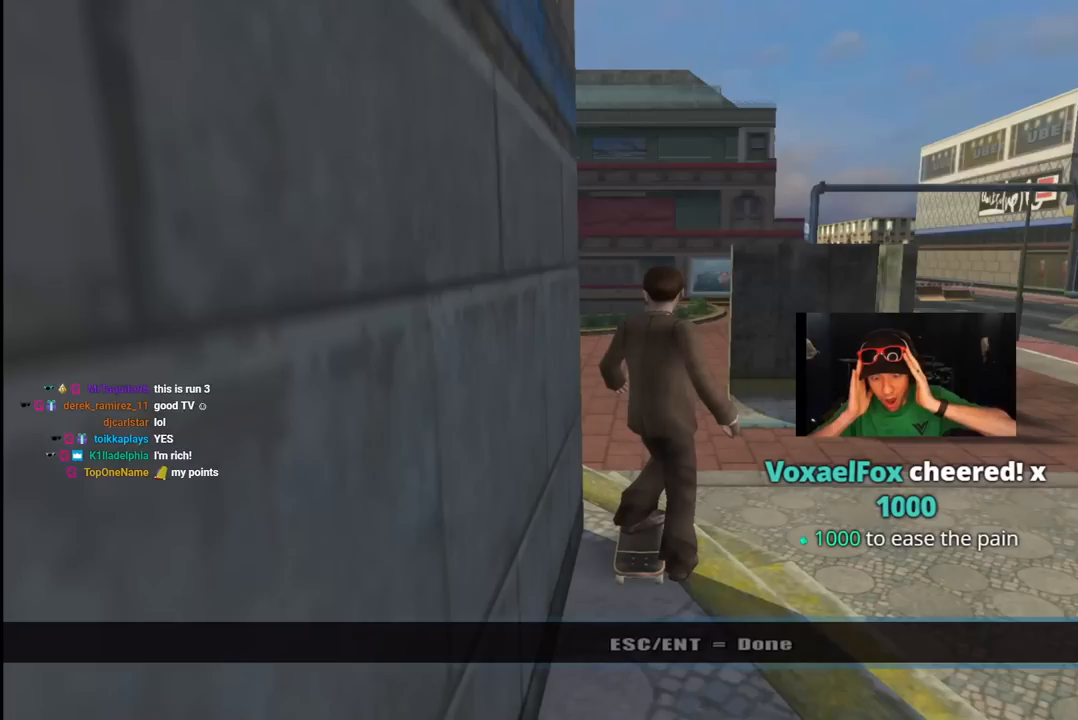
{"buttons": [], "left_stick": "center", "right_stick": "center", "events": [[100, "CROSS", "up"]]}
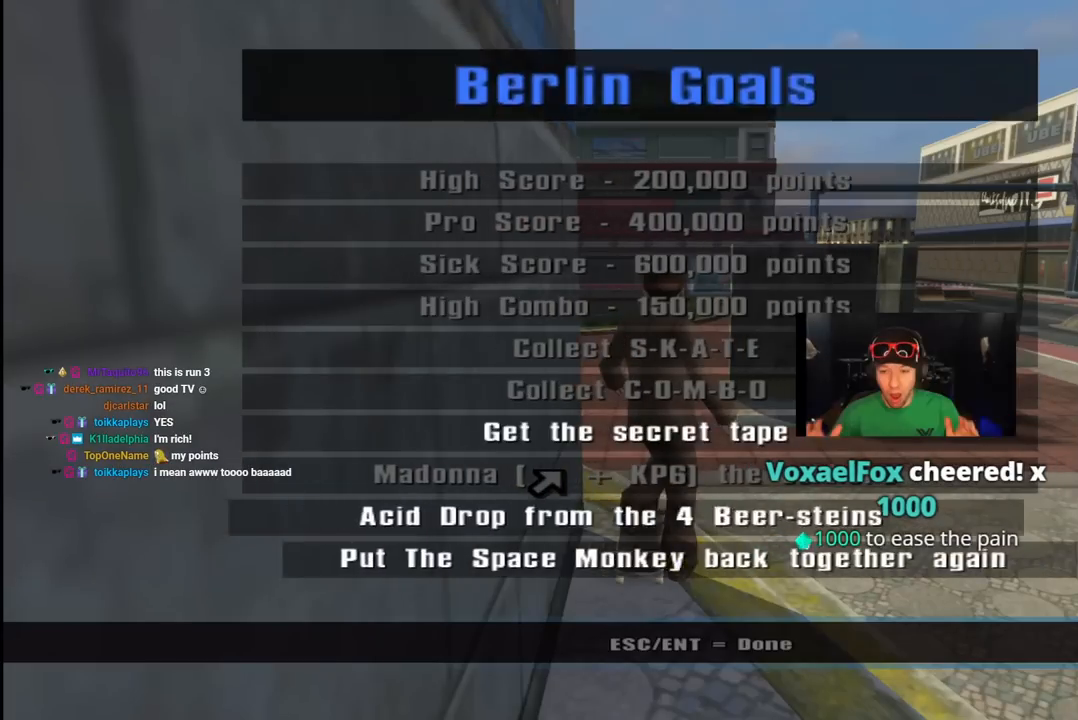
{"buttons": [], "left_stick": "center", "right_stick": "center", "events": []}
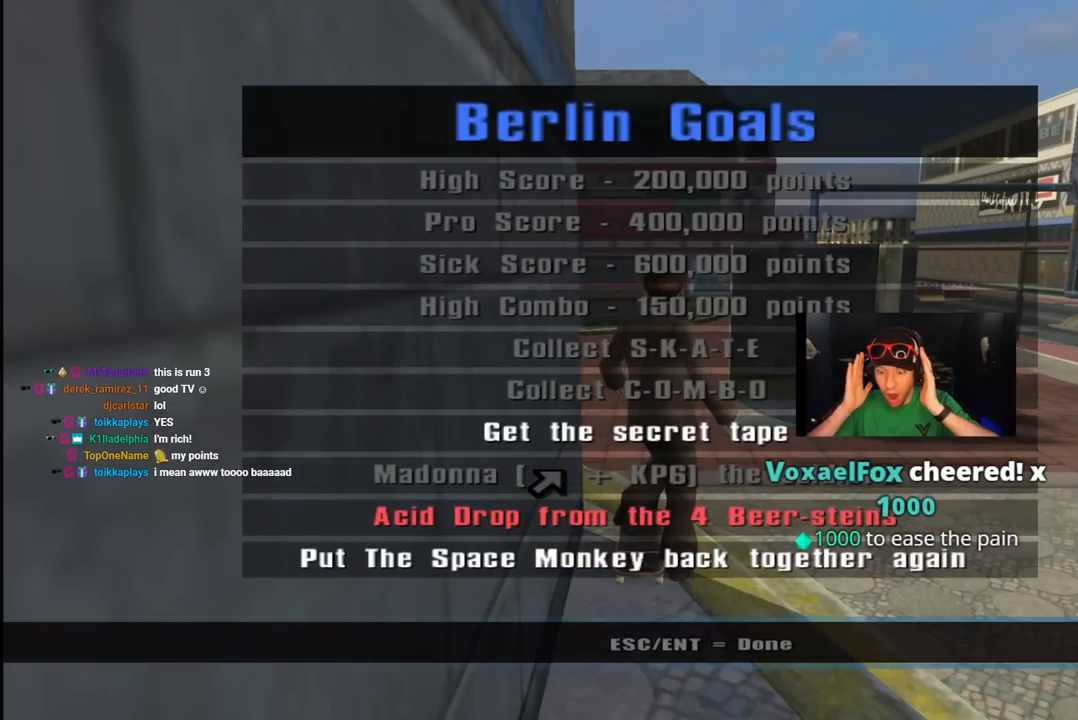
{"buttons": [], "left_stick": "center", "right_stick": "center", "events": []}
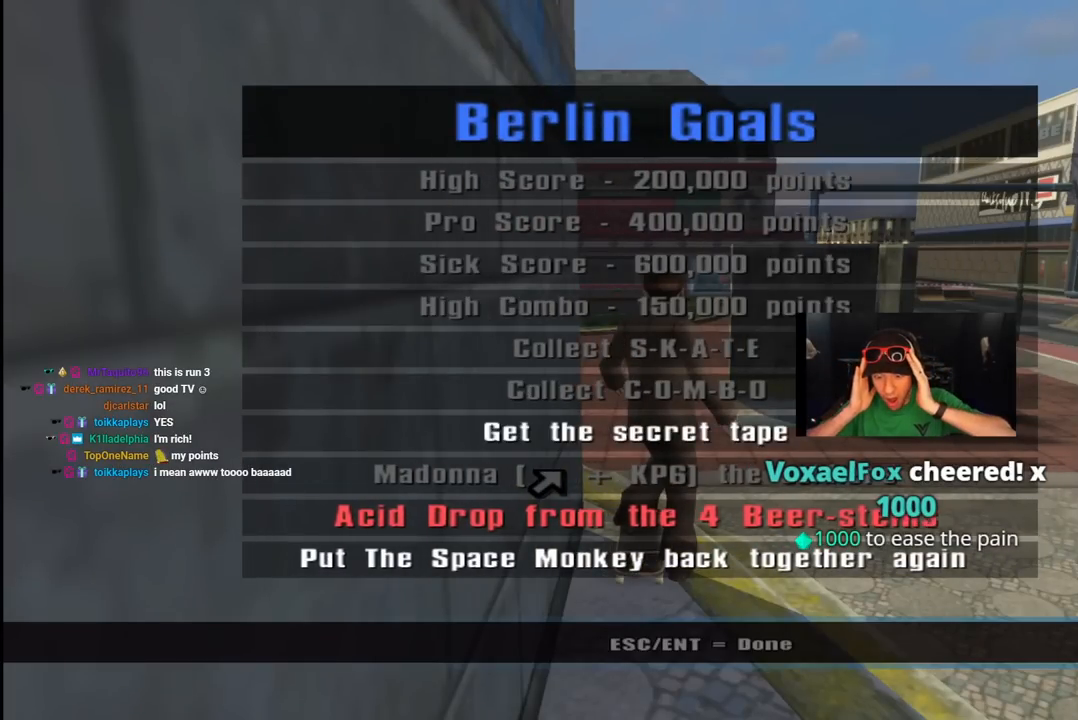
{"buttons": ["CROSS"], "left_stick": "center", "right_stick": "center", "events": [[450, "CROSS", "down"]]}
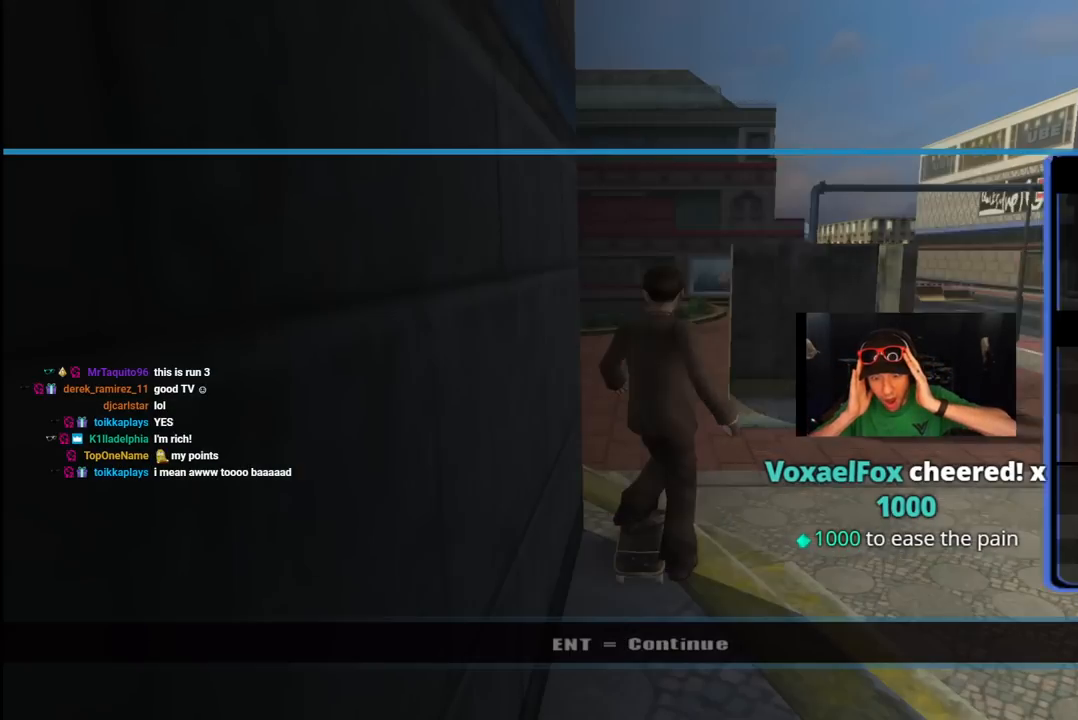
{"buttons": [], "left_stick": "center", "right_stick": "center", "events": [[100, "CROSS", "up"]]}
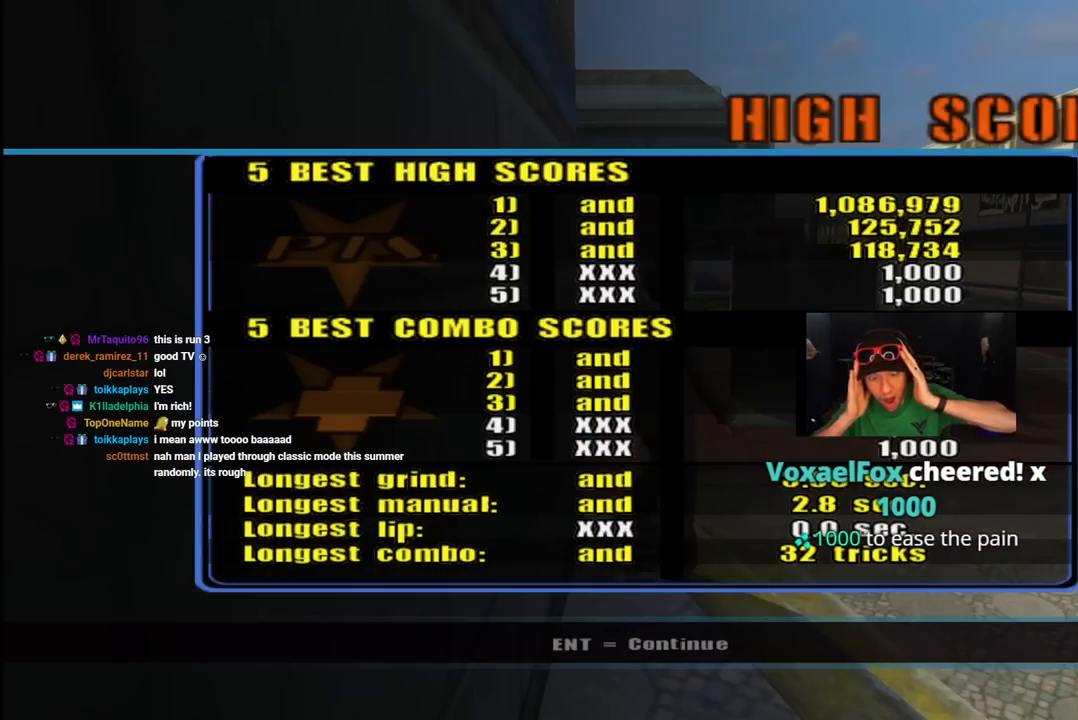
{"buttons": [], "left_stick": "center", "right_stick": "center", "events": [[100, "CROSS", "down"], [250, "CROSS", "up"]]}
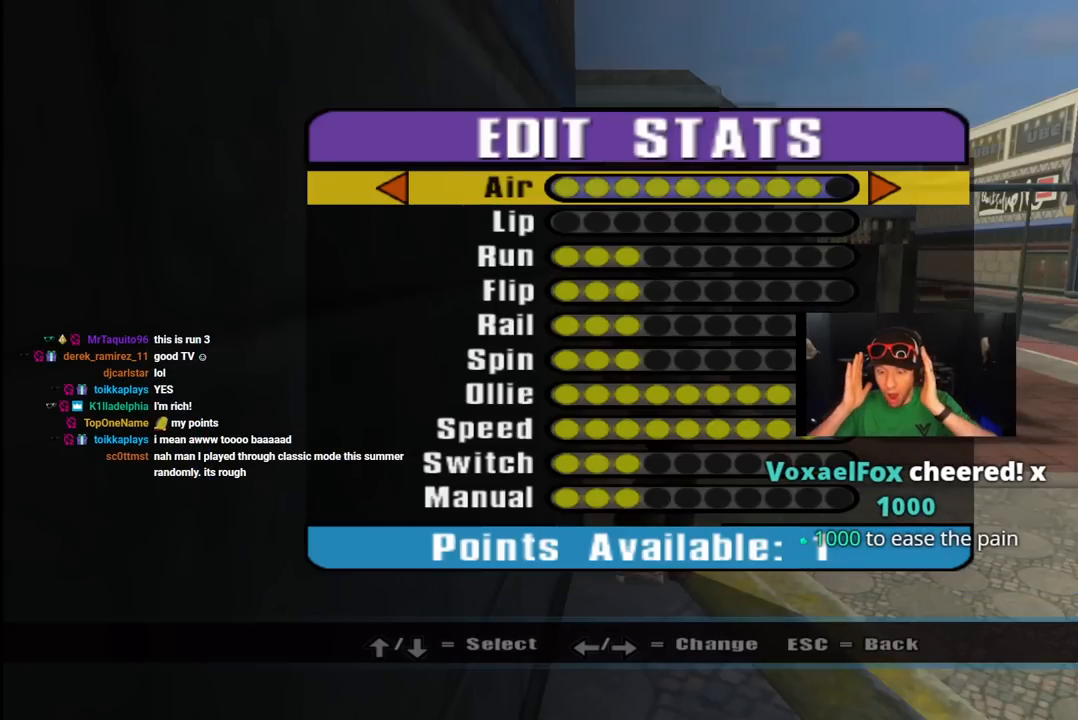
{"buttons": ["DPAD_RIGHT"], "left_stick": "center", "right_stick": "center", "events": [[500, "DPAD_RIGHT", "down"]]}
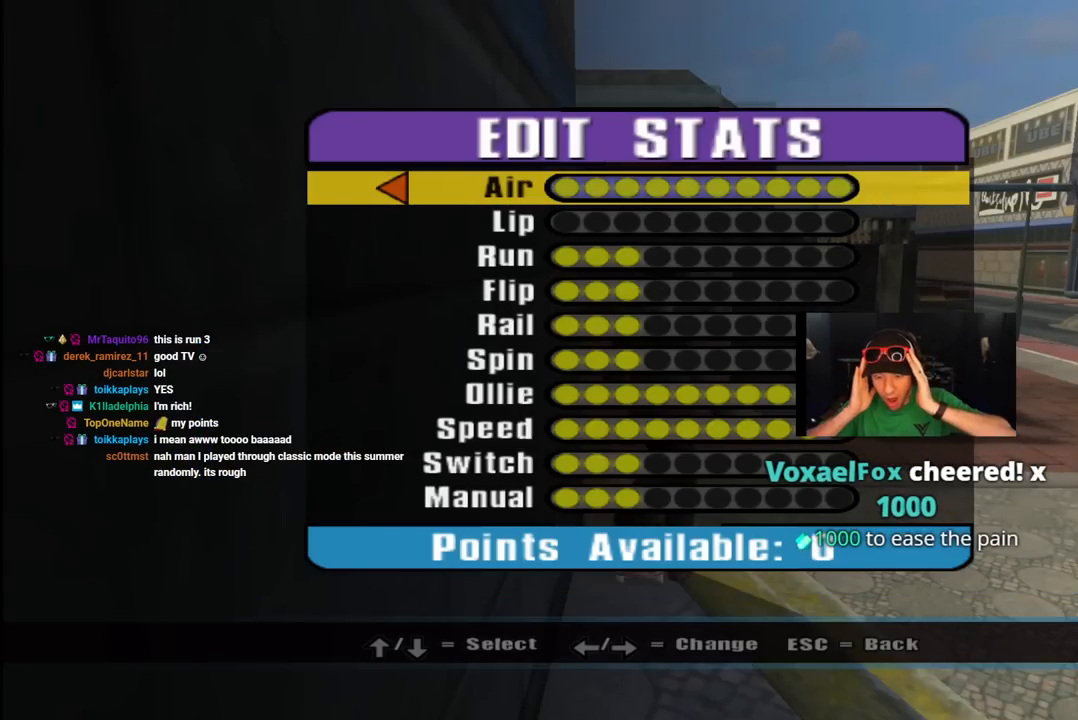
{"buttons": [], "left_stick": "center", "right_stick": "center", "events": [[100, "DPAD_RIGHT", "up"]]}
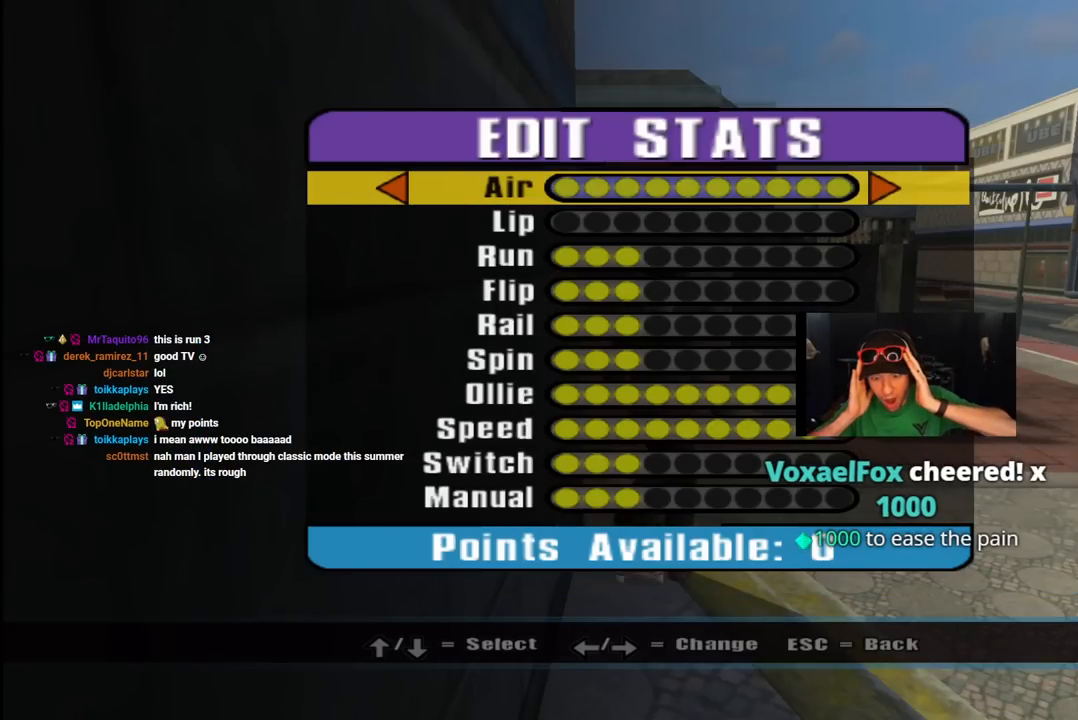
{"buttons": [], "left_stick": "center", "right_stick": "center", "events": [[17, "CROSS", "down"], [150, "CROSS", "up"]]}
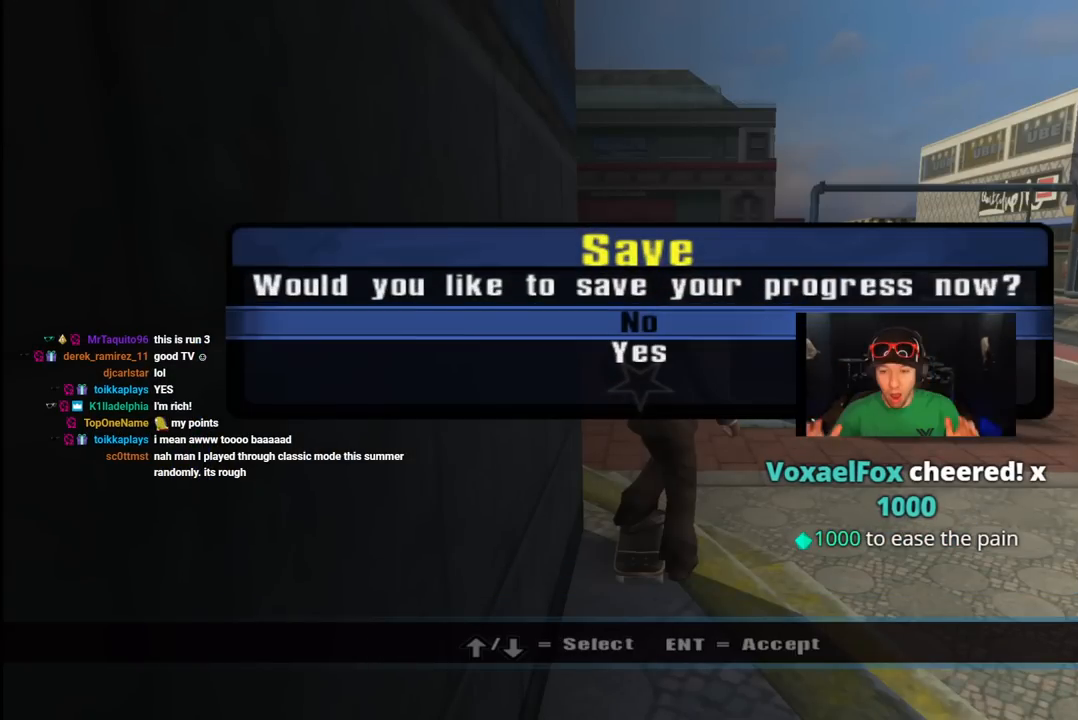
{"buttons": [], "left_stick": "center", "right_stick": "center", "events": []}
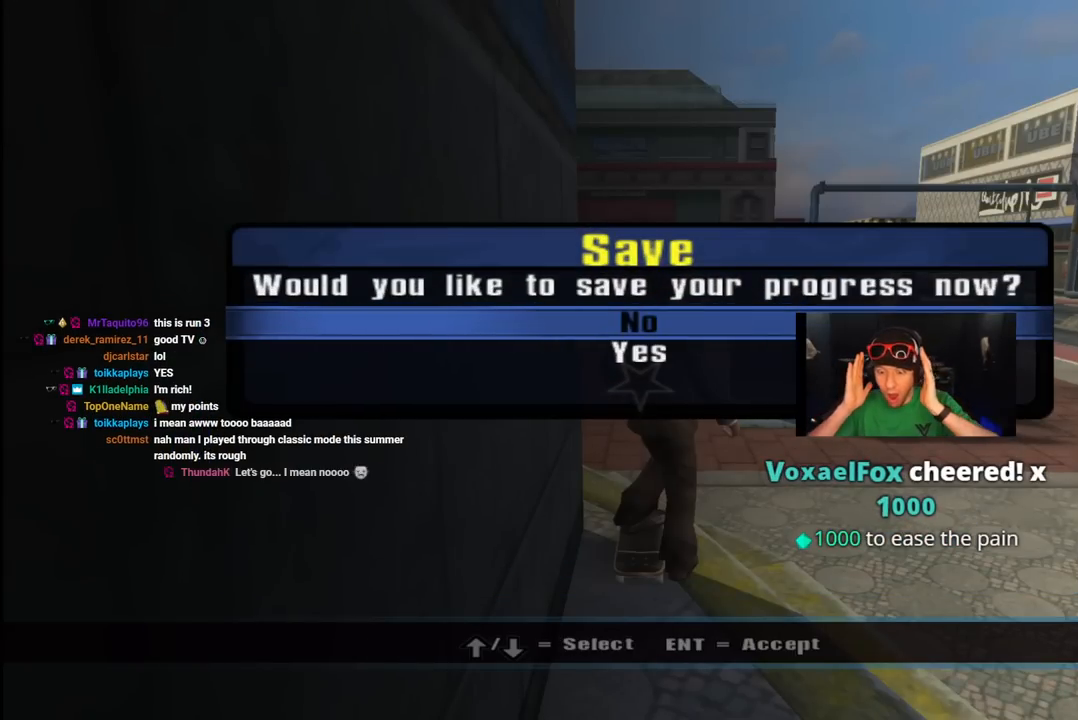
{"buttons": [], "left_stick": "center", "right_stick": "center", "events": []}
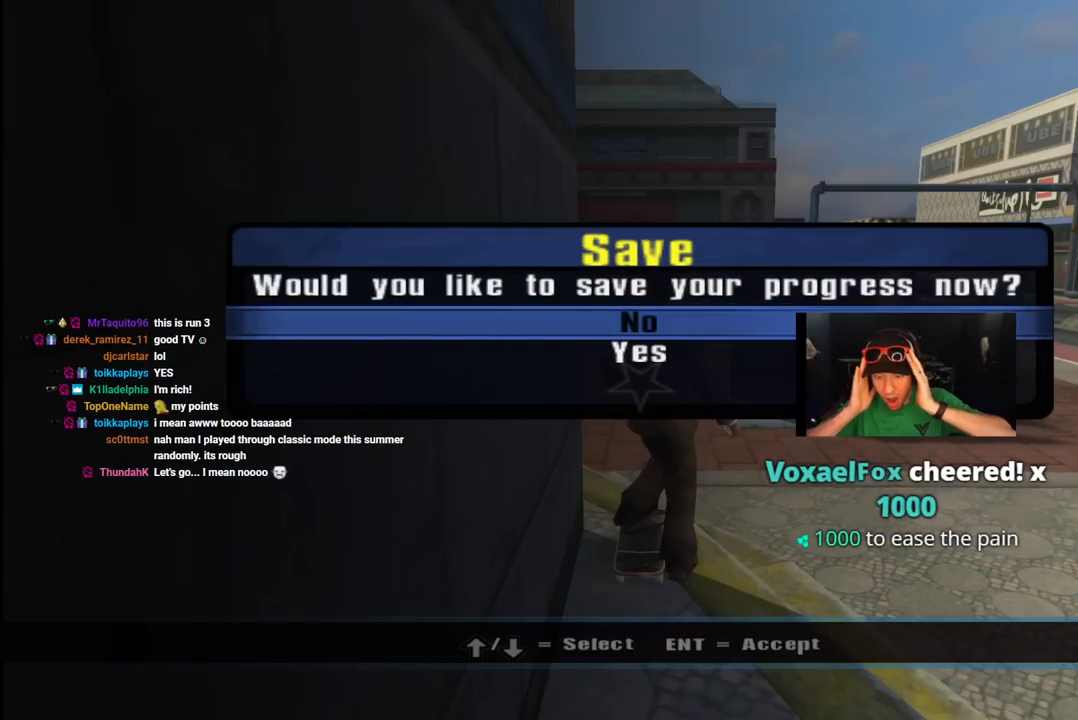
{"buttons": ["CROSS"], "left_stick": "center", "right_stick": "center", "events": [[300, "DPAD_DOWN", "down"], [400, "DPAD_DOWN", "up"], [483, "CROSS", "down"]]}
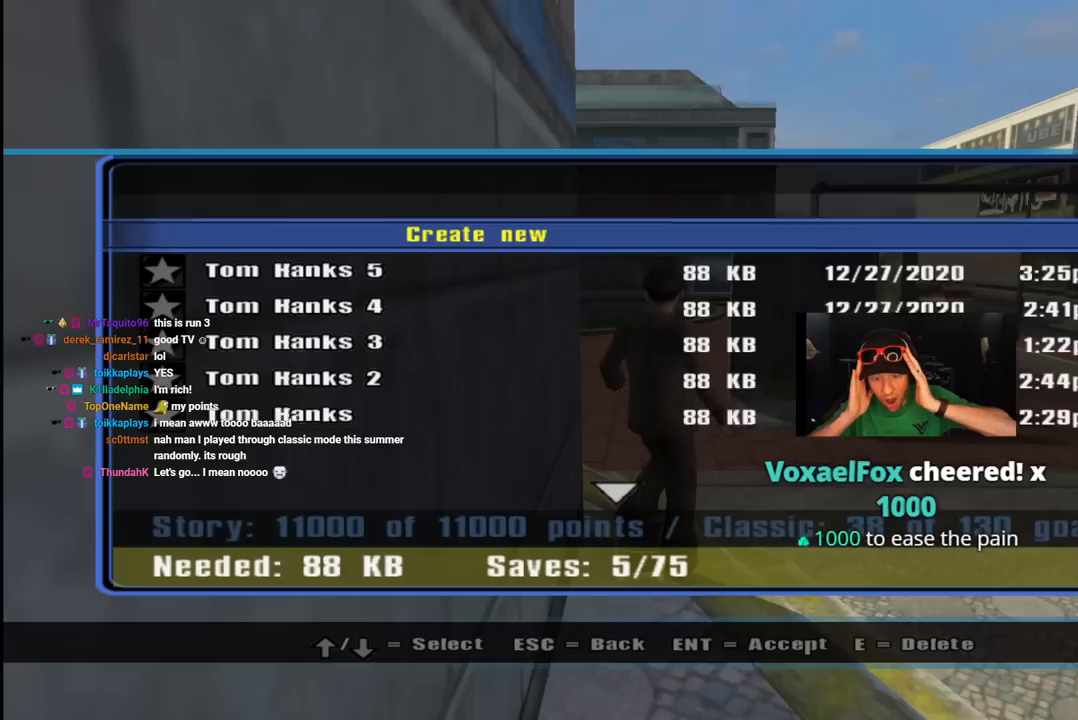
{"buttons": [], "left_stick": "center", "right_stick": "center", "events": [[83, "CROSS", "up"]]}
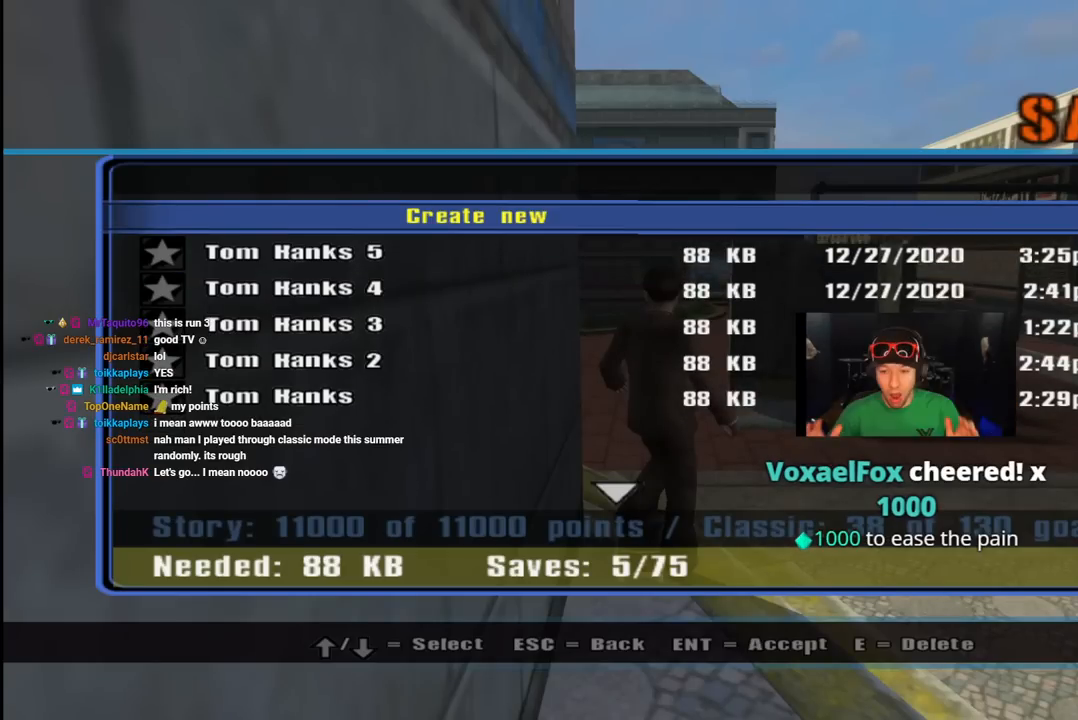
{"buttons": ["CROSS"], "left_stick": "center", "right_stick": "center", "events": [[450, "CROSS", "down"]]}
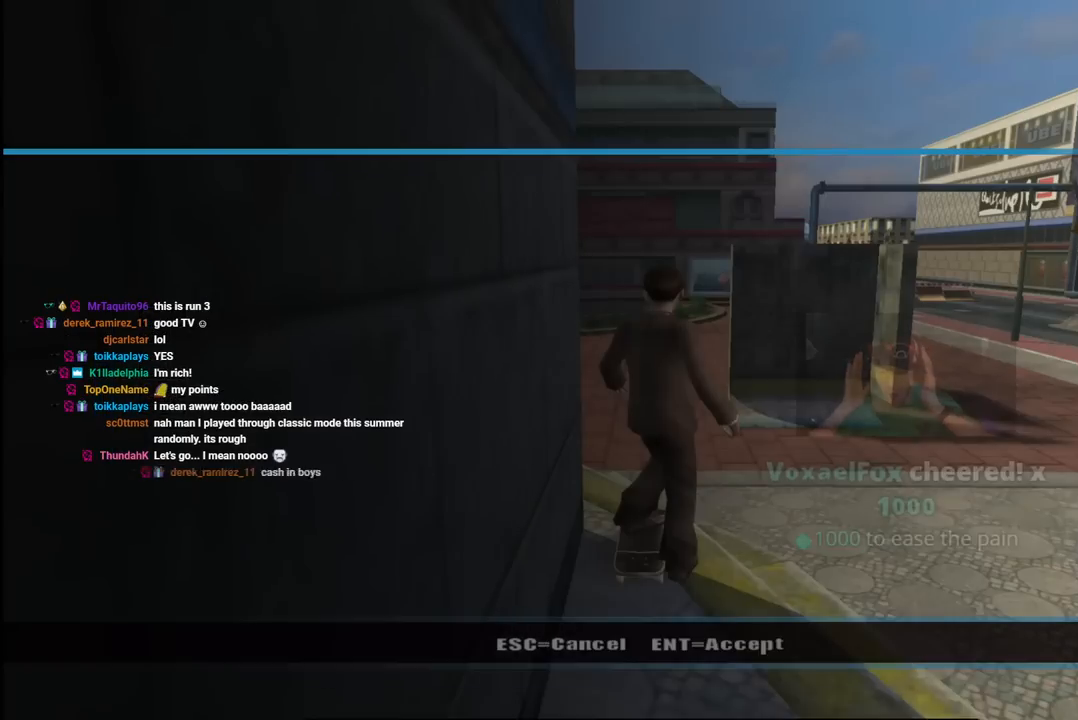
{"buttons": [], "left_stick": "center", "right_stick": "center", "events": [[100, "CROSS", "up"]]}
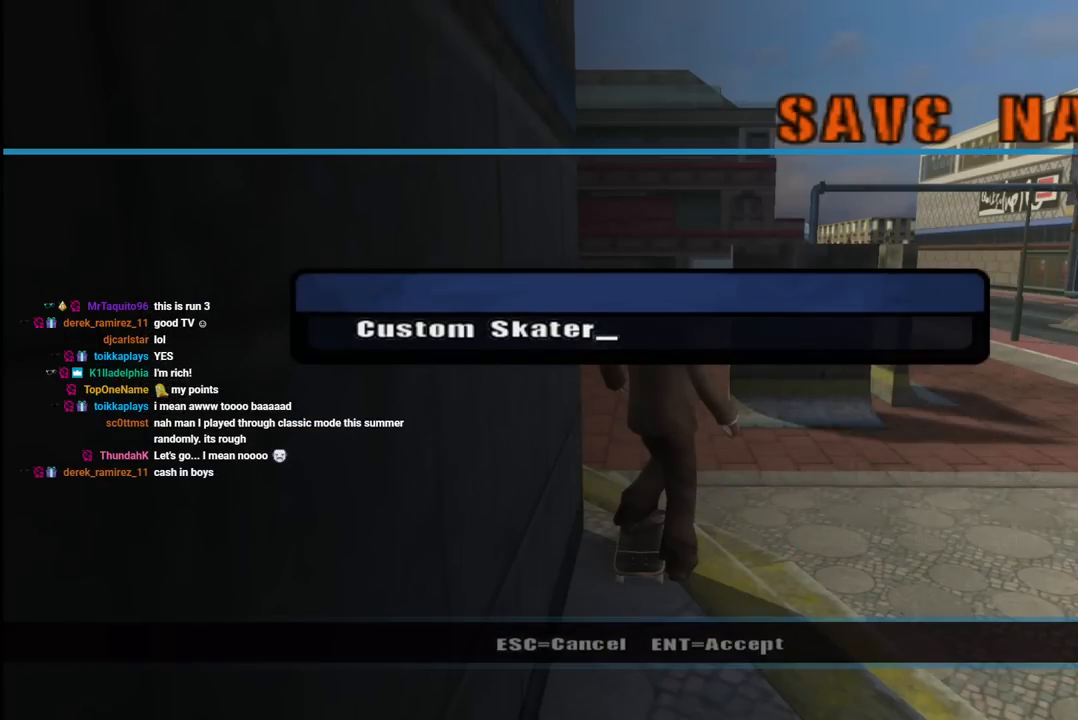
{"buttons": ["SQUARE"], "left_stick": "center", "right_stick": "center", "events": [[267, "SQUARE", "down"], [417, "SQUARE", "up"], [483, "SQUARE", "down"]]}
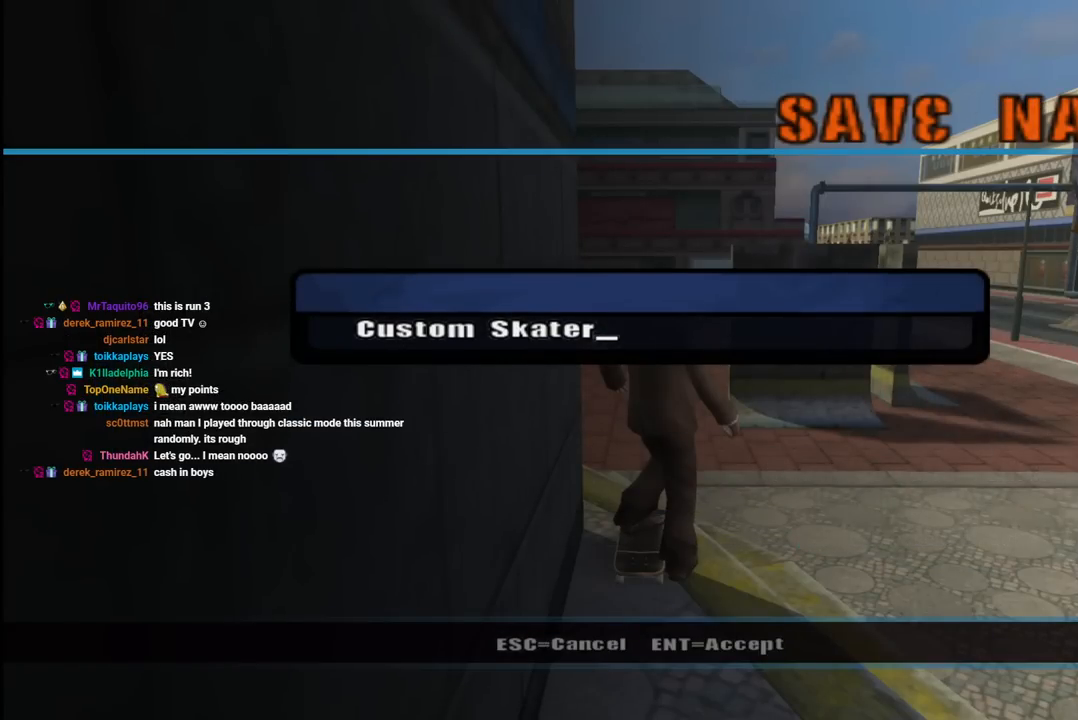
{"buttons": [], "left_stick": "center", "right_stick": "center", "events": [[83, "SQUARE", "up"]]}
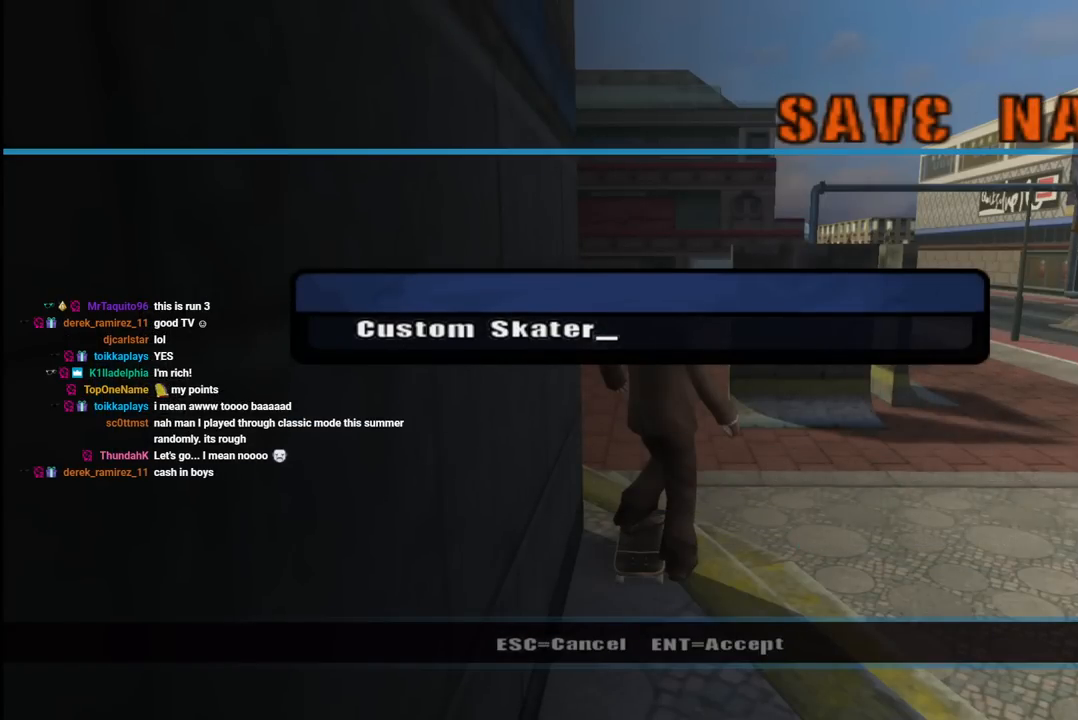
{"buttons": [], "left_stick": "center", "right_stick": "center", "events": []}
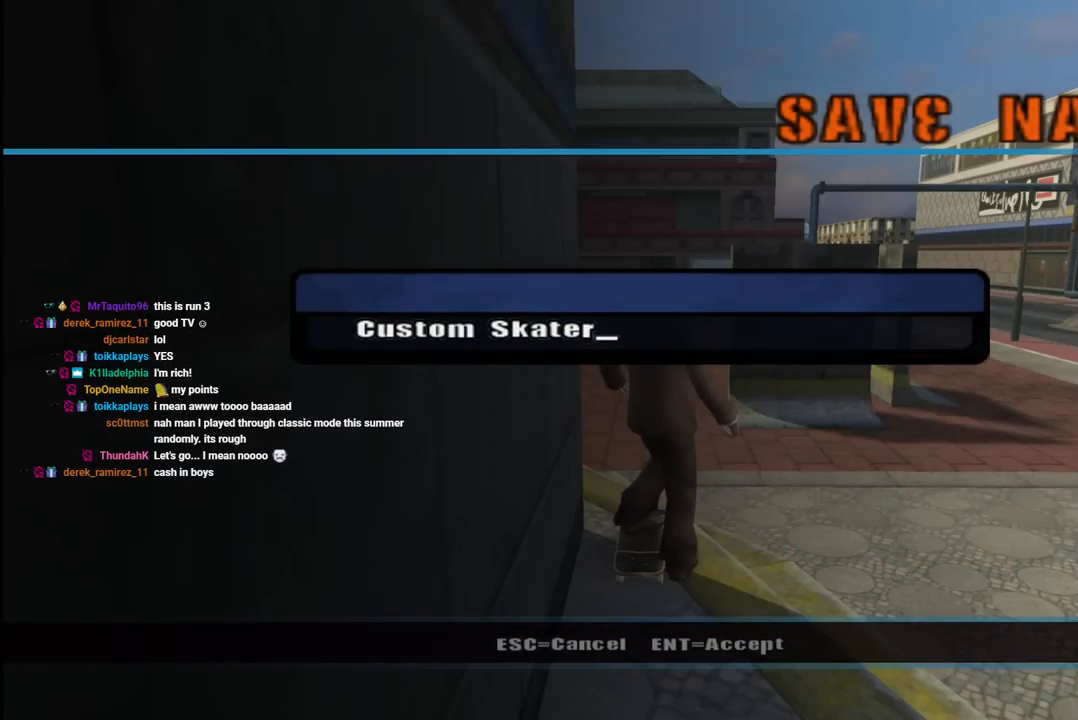
{"buttons": [], "left_stick": "center", "right_stick": "center", "events": []}
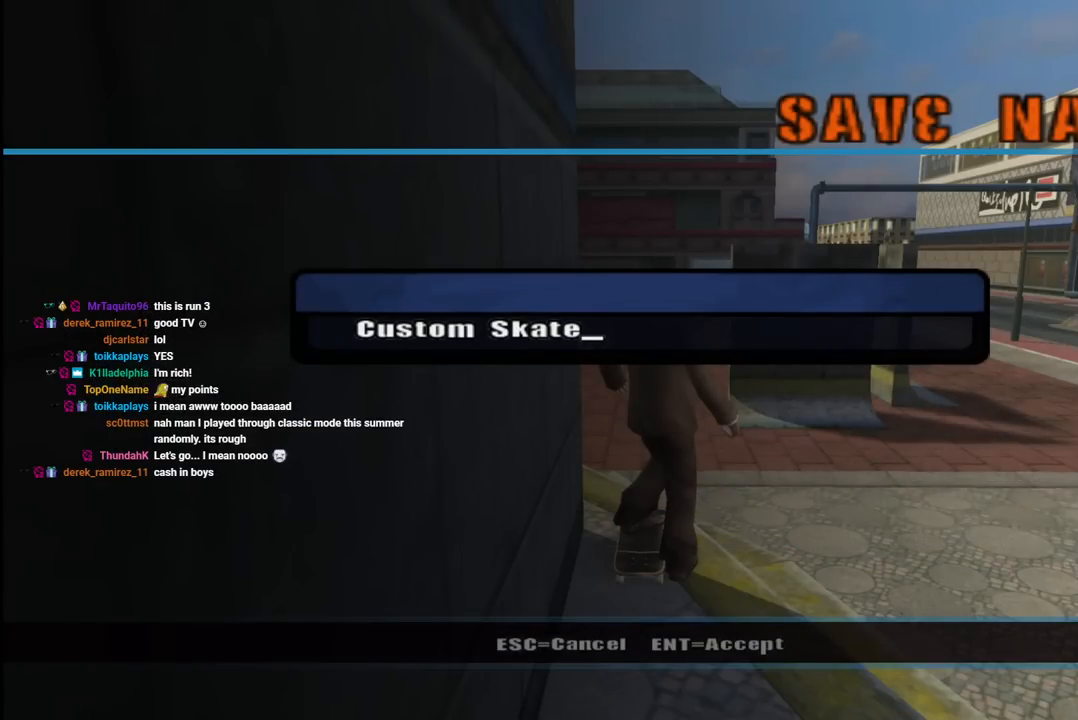
{"buttons": [], "left_stick": "center", "right_stick": "center", "events": []}
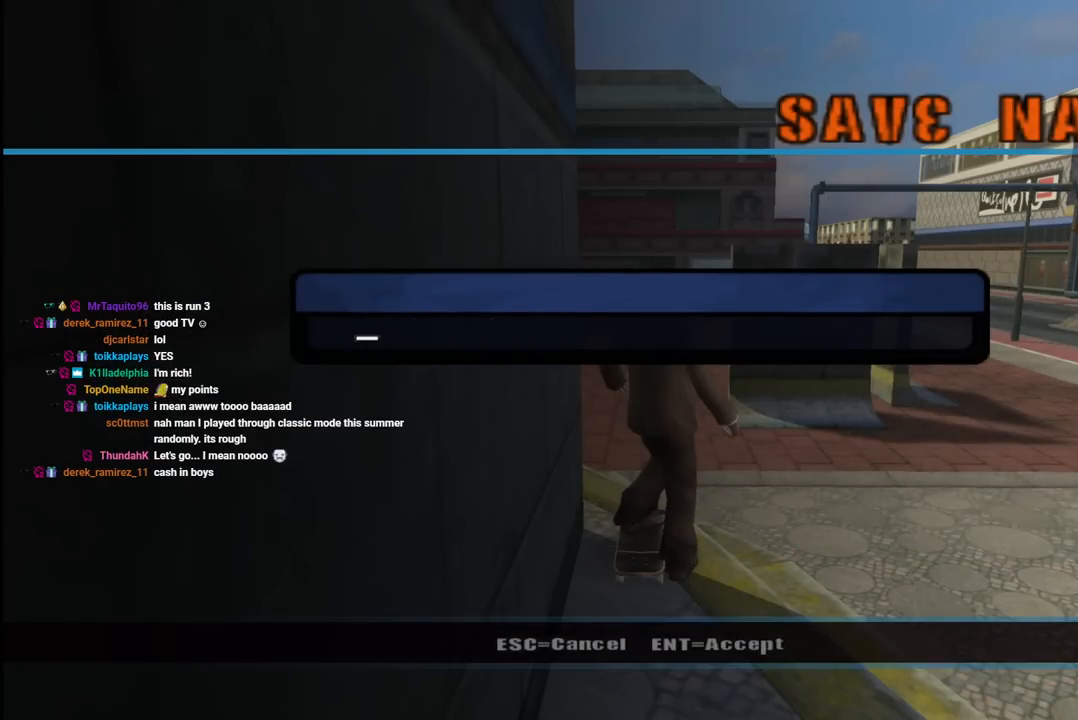
{"buttons": [], "left_stick": "center", "right_stick": "center", "events": []}
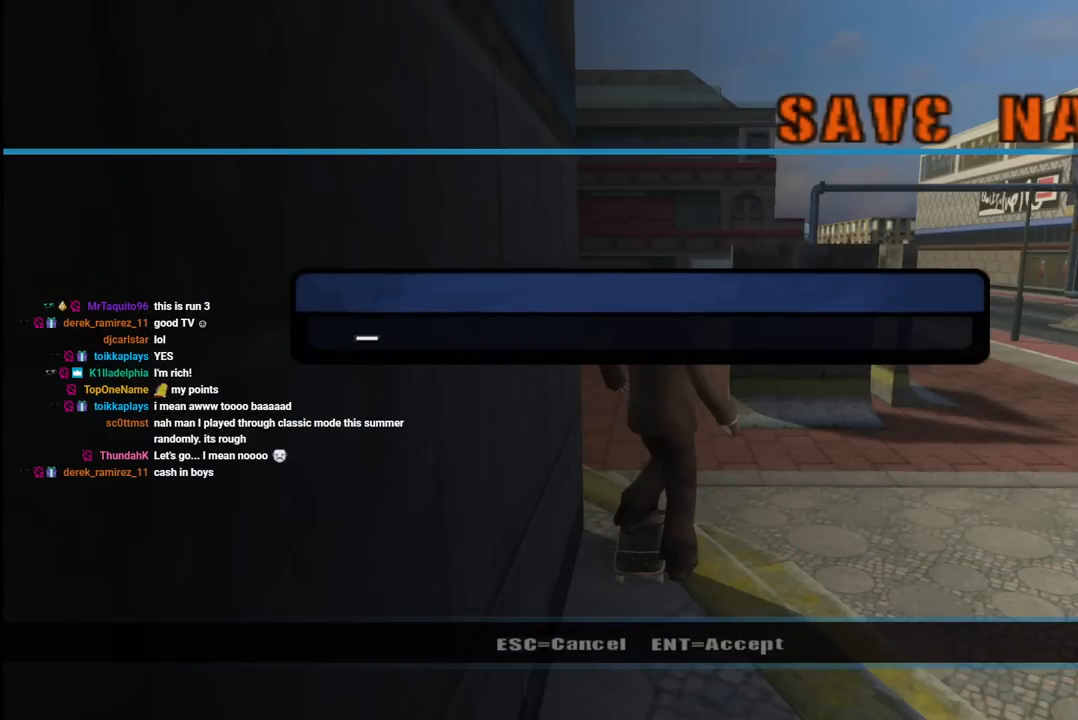
{"buttons": [], "left_stick": "center", "right_stick": "center", "events": []}
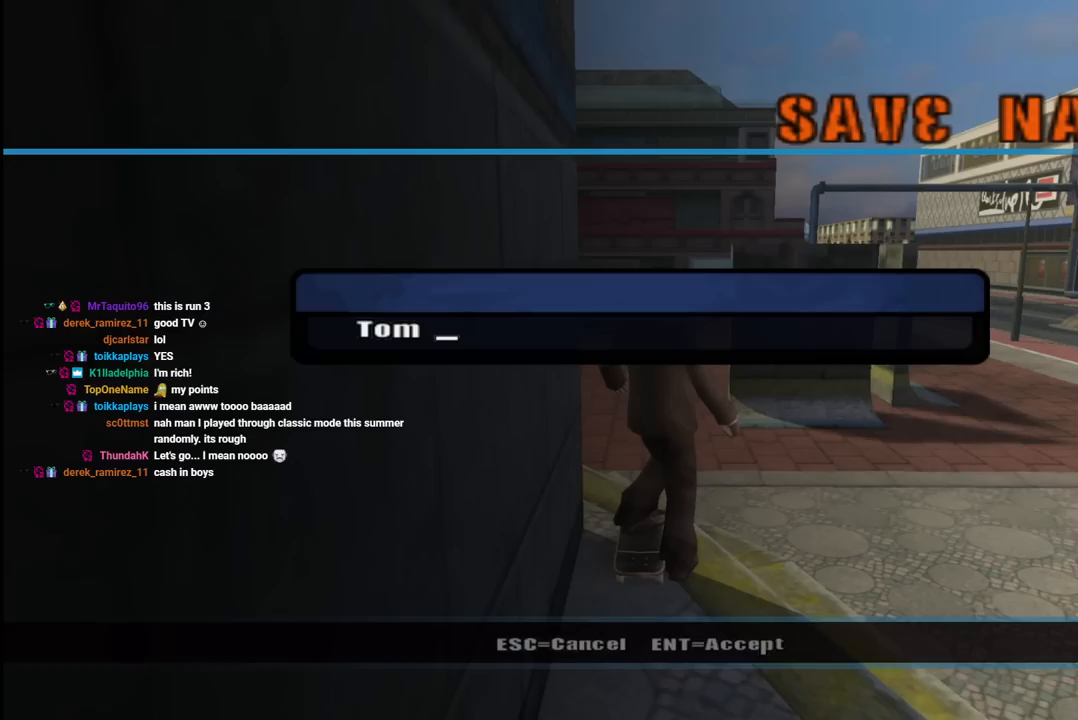
{"buttons": [], "left_stick": "center", "right_stick": "center", "events": []}
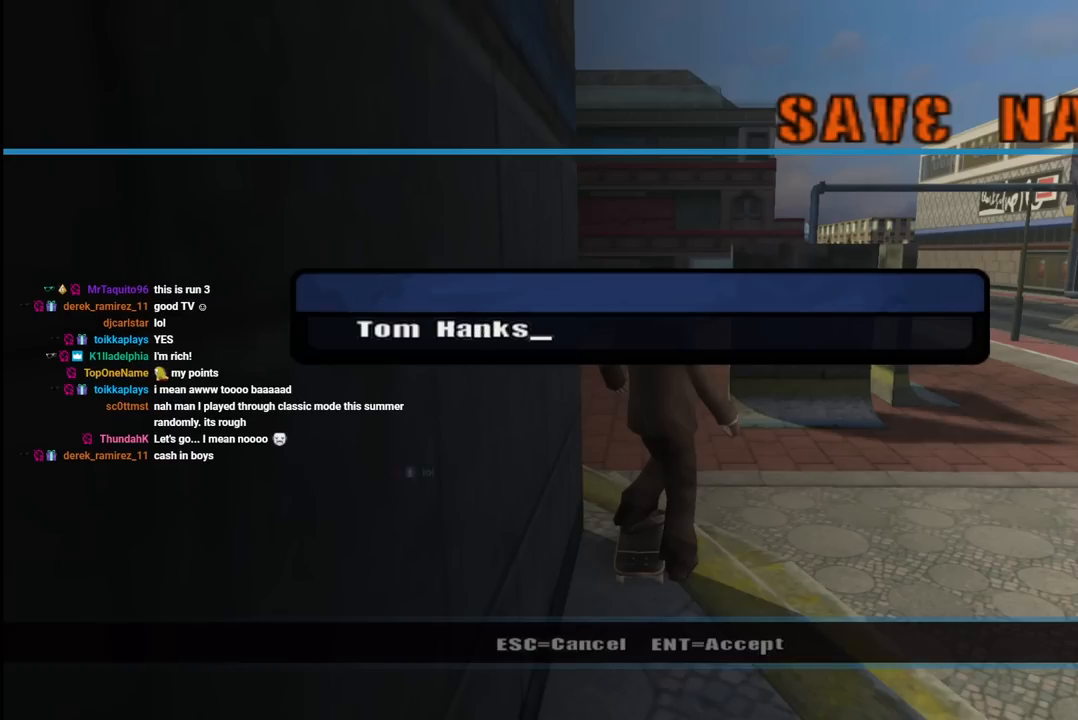
{"buttons": [], "left_stick": "center", "right_stick": "center", "events": []}
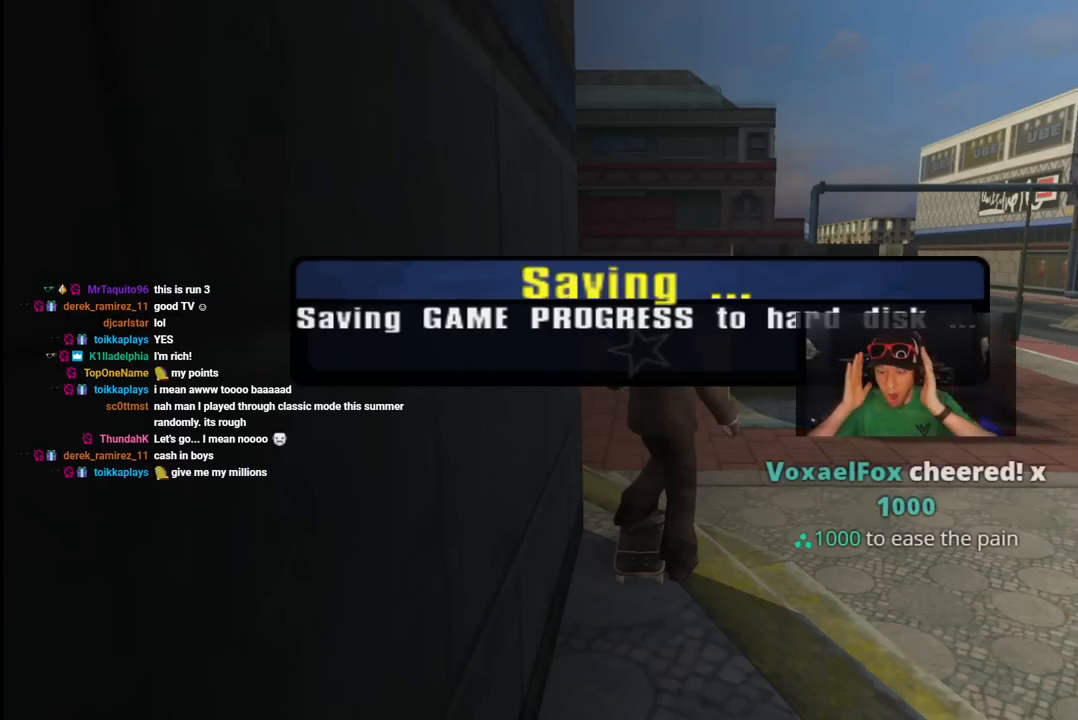
{"buttons": [], "left_stick": "center", "right_stick": "center", "events": []}
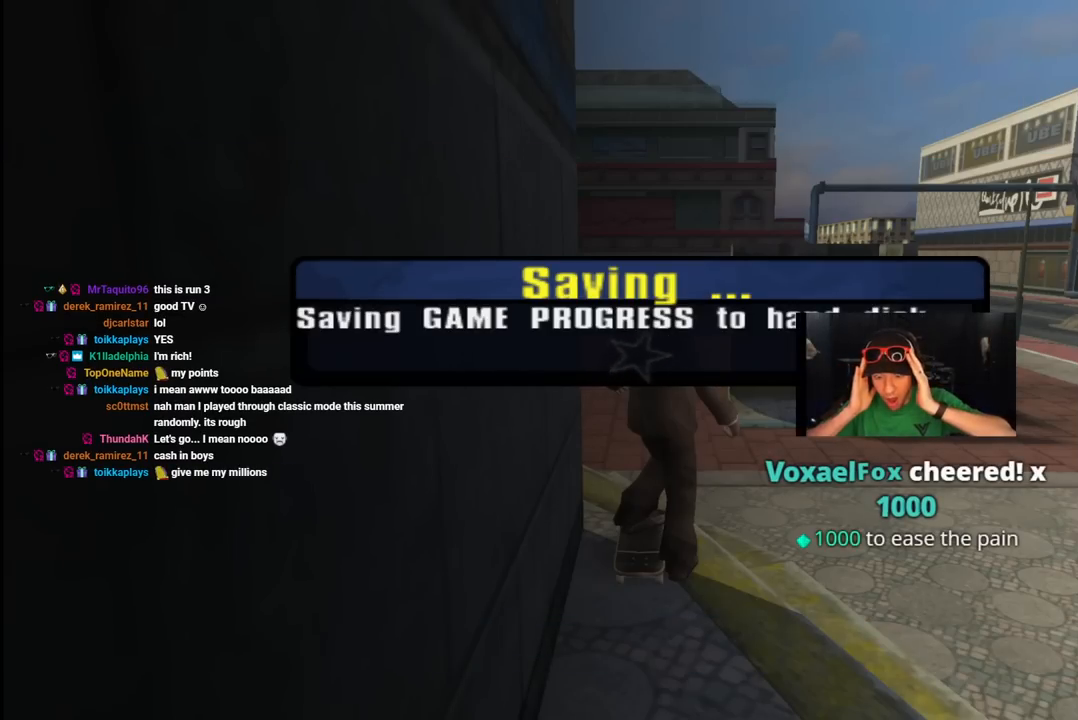
{"buttons": [], "left_stick": "center", "right_stick": "center", "events": []}
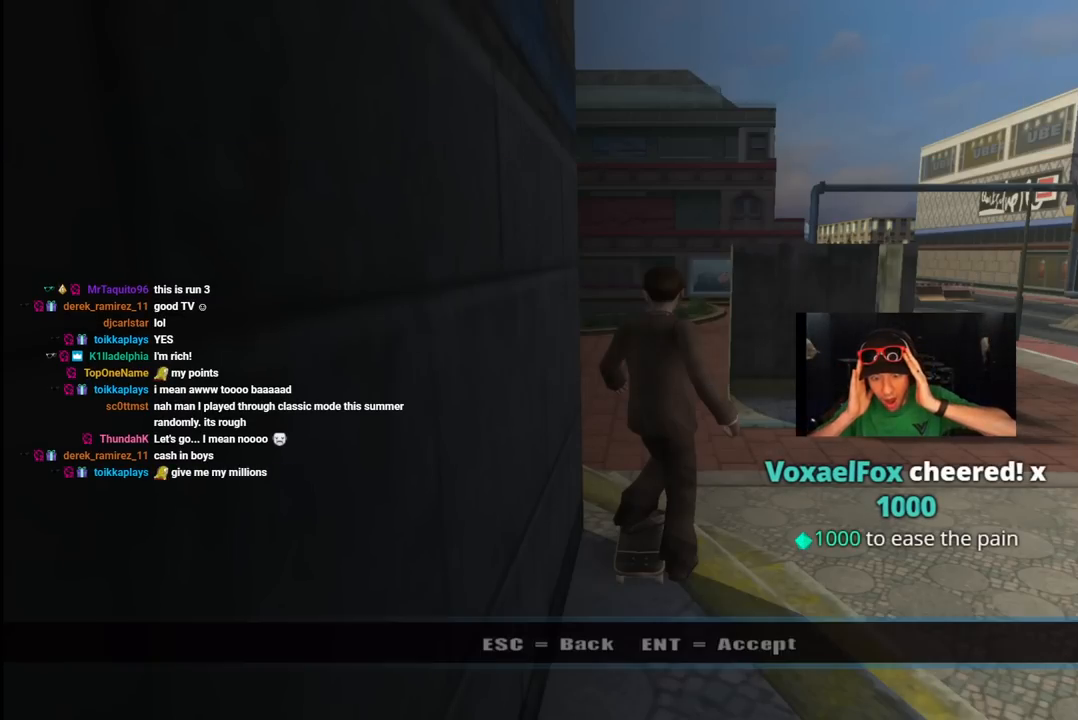
{"buttons": [], "left_stick": "center", "right_stick": "center", "events": []}
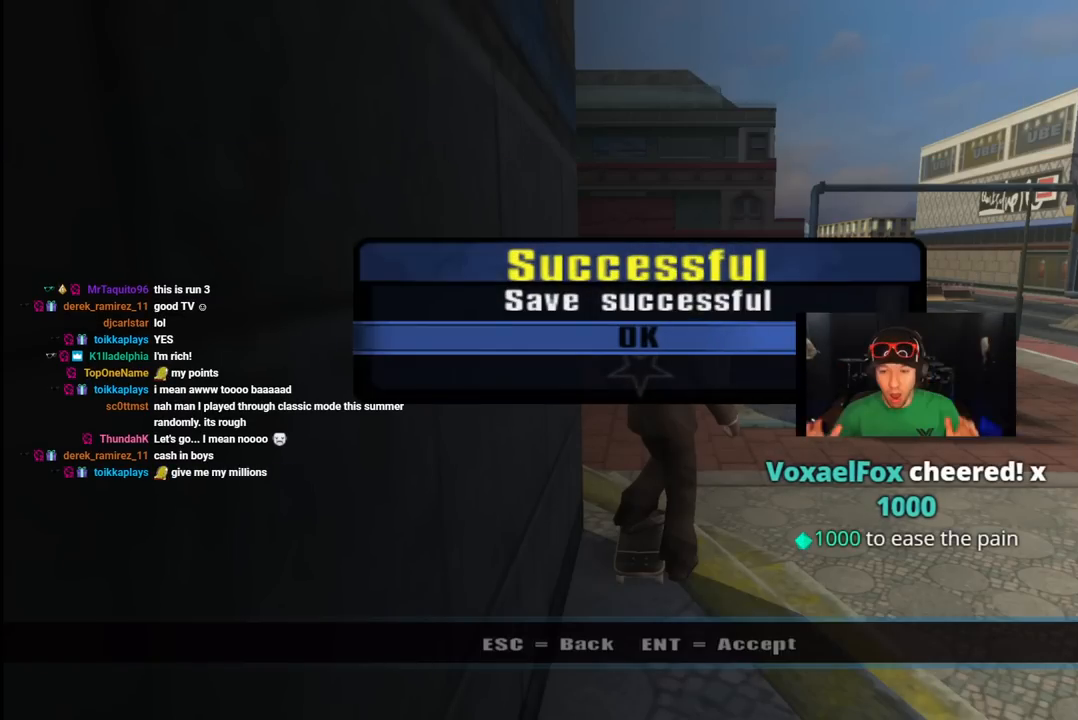
{"buttons": [], "left_stick": "center", "right_stick": "center", "events": [[133, "CROSS", "down"], [267, "CROSS", "up"]]}
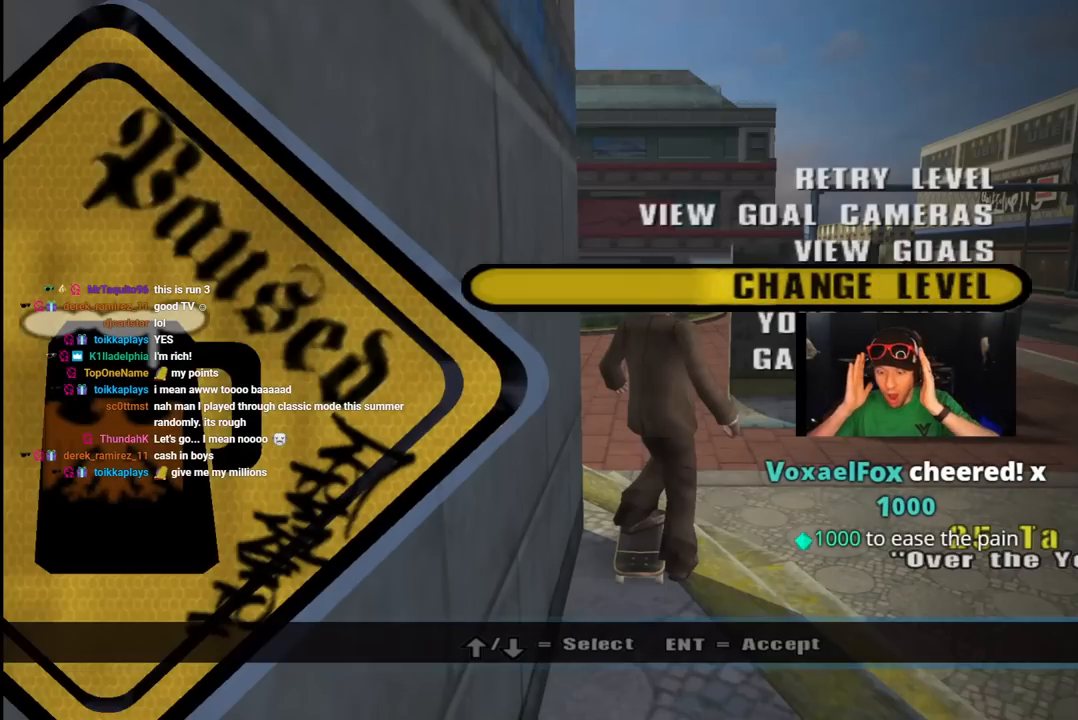
{"buttons": [], "left_stick": "center", "right_stick": "center", "events": []}